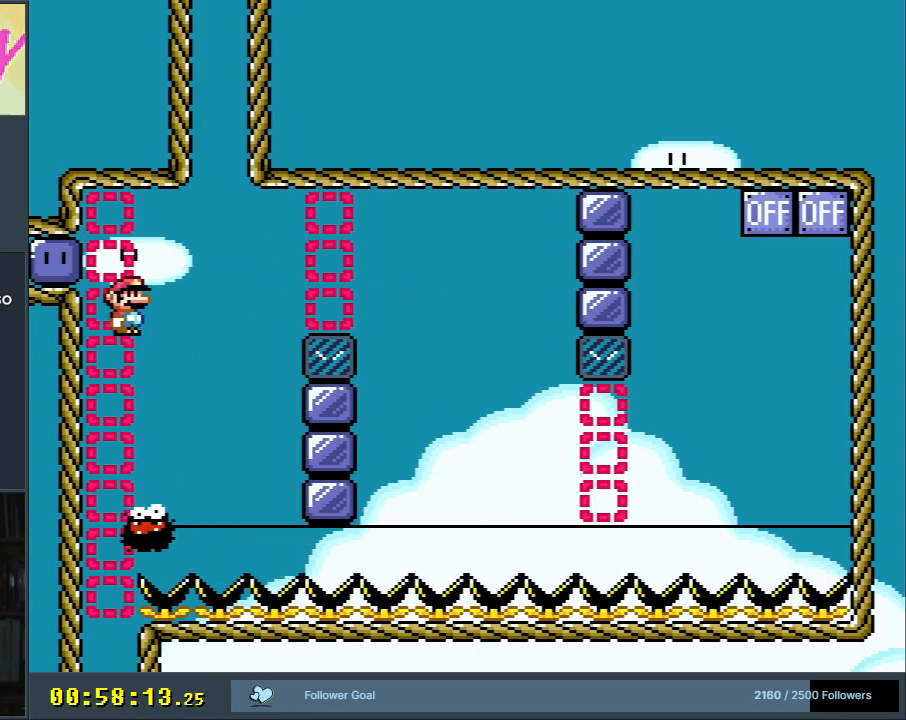
Gameplay with a controller (Nintendo layout); each line is a JSON object with the inputs held at the frame after it. "events" lists button and stick changes between this image and that frame as [ms after this image, input, new state], when the widget could be followed in between. Not read: L3 R3.
{"buttons": ["A", "X", "DPAD_LEFT"], "events": [[183, "X", "up"], [317, "X", "down"]]}
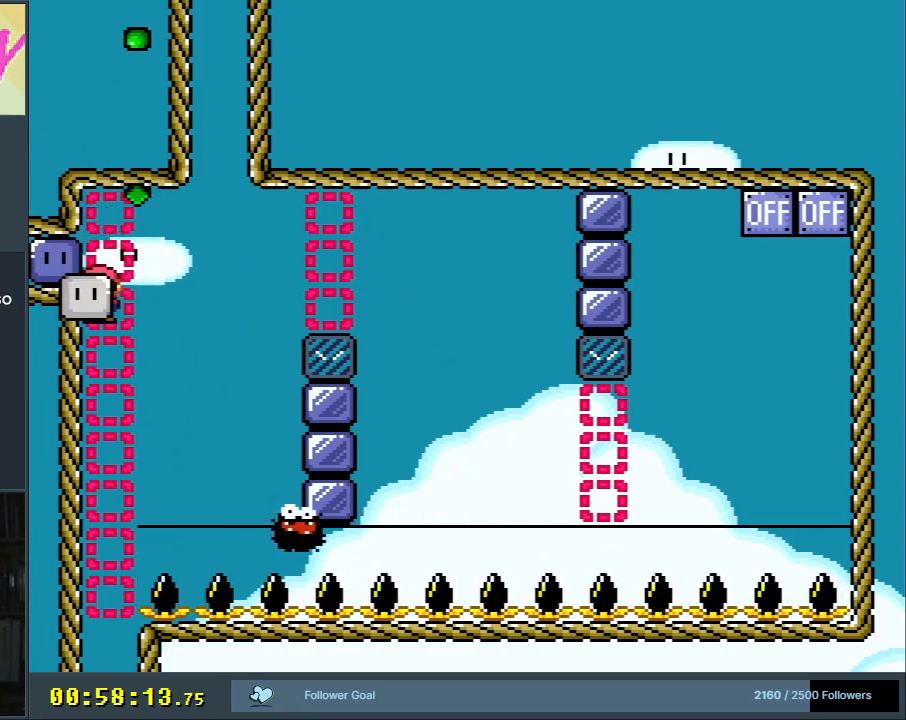
{"buttons": ["A", "X"], "events": [[17, "DPAD_LEFT", "up"]]}
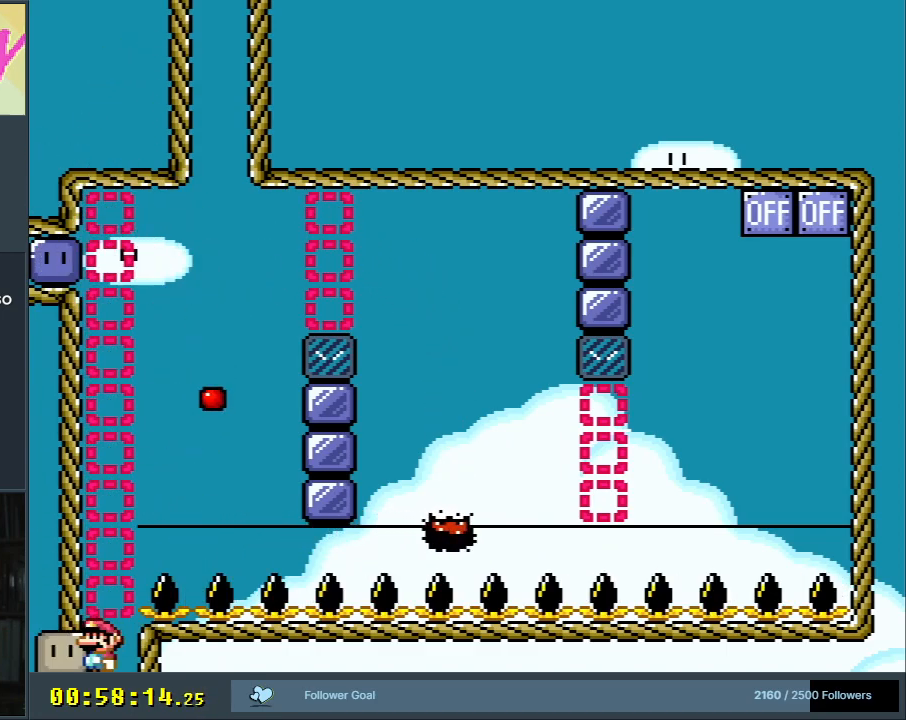
{"buttons": ["A", "X"], "events": [[133, "DPAD_RIGHT", "down"], [200, "DPAD_RIGHT", "up"]]}
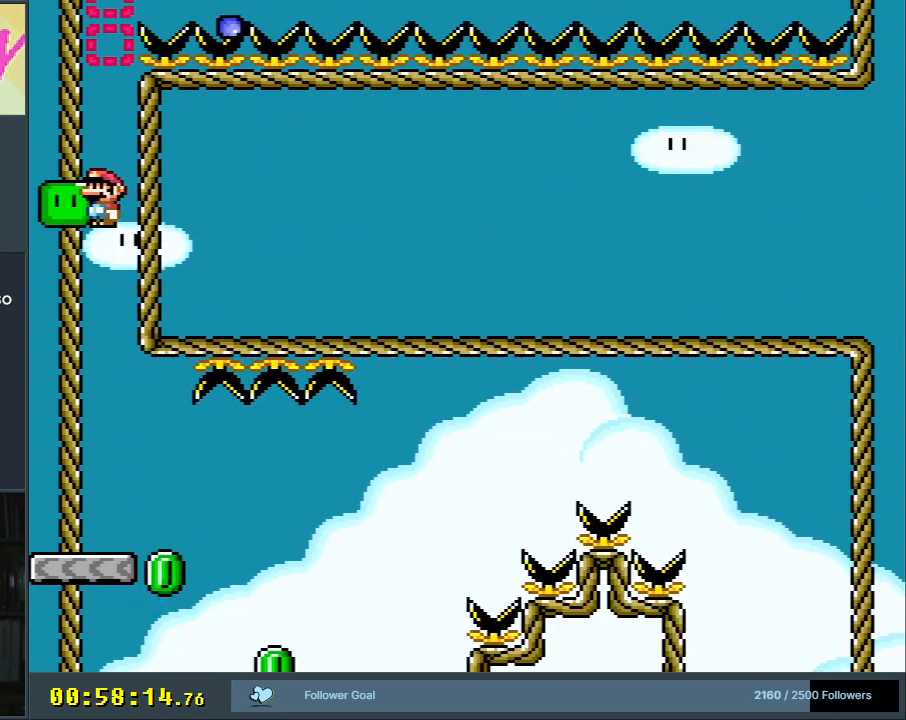
{"buttons": ["A", "X"], "events": []}
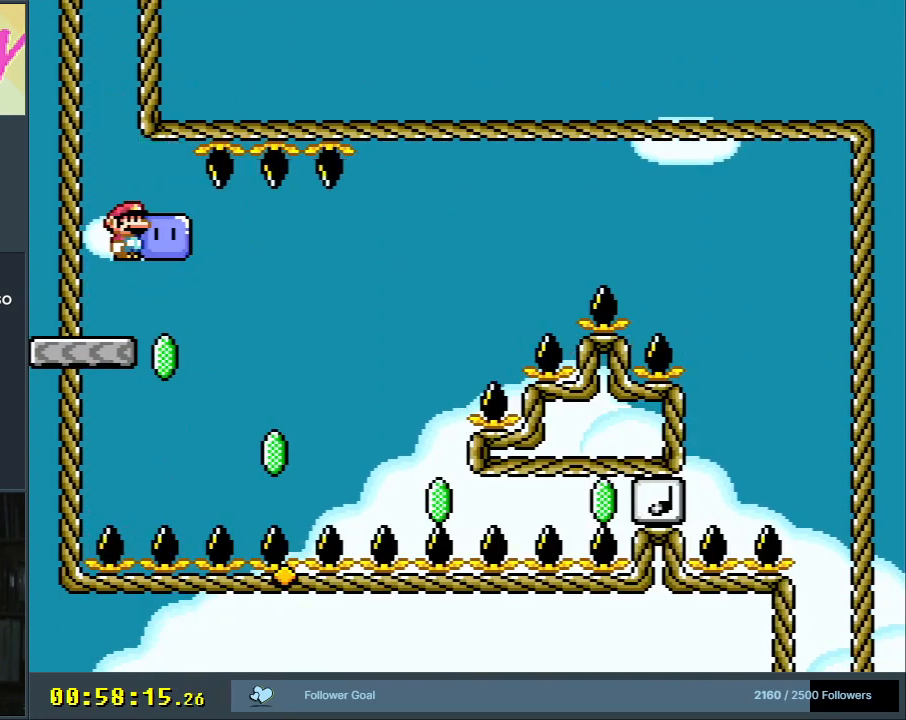
{"buttons": ["Y", "DPAD_RIGHT"], "events": [[167, "A", "up"], [167, "Y", "down"], [200, "X", "up"], [217, "DPAD_LEFT", "down"], [367, "DPAD_LEFT", "up"], [483, "DPAD_RIGHT", "down"]]}
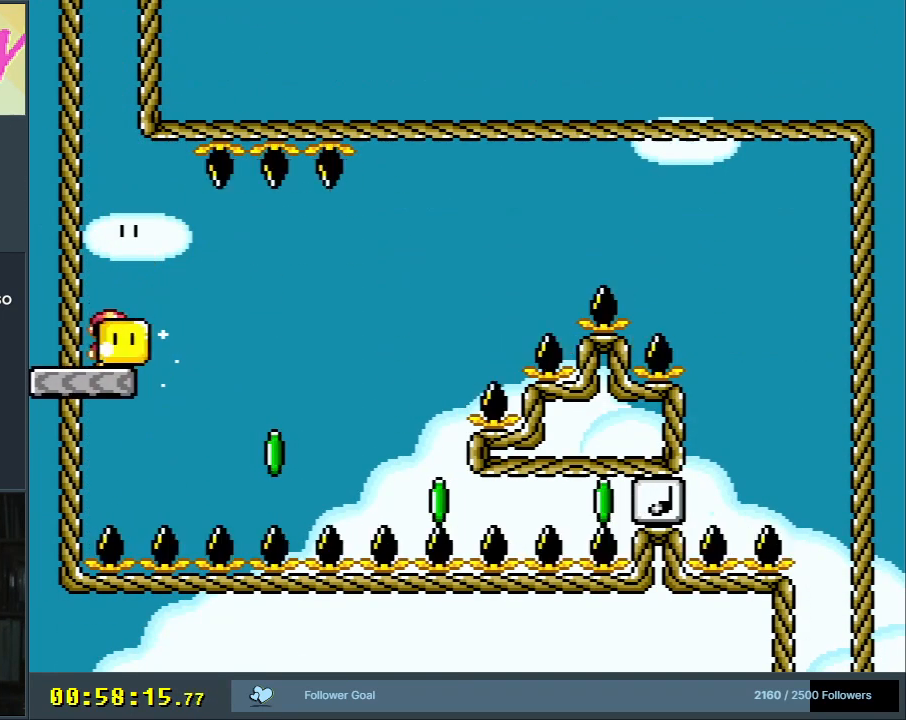
{"buttons": ["A", "X"], "events": [[100, "DPAD_RIGHT", "up"], [100, "Y", "up"], [233, "Y", "down"], [283, "DPAD_RIGHT", "down"], [283, "Y", "up"], [400, "A", "down"], [400, "X", "down"], [500, "DPAD_RIGHT", "up"]]}
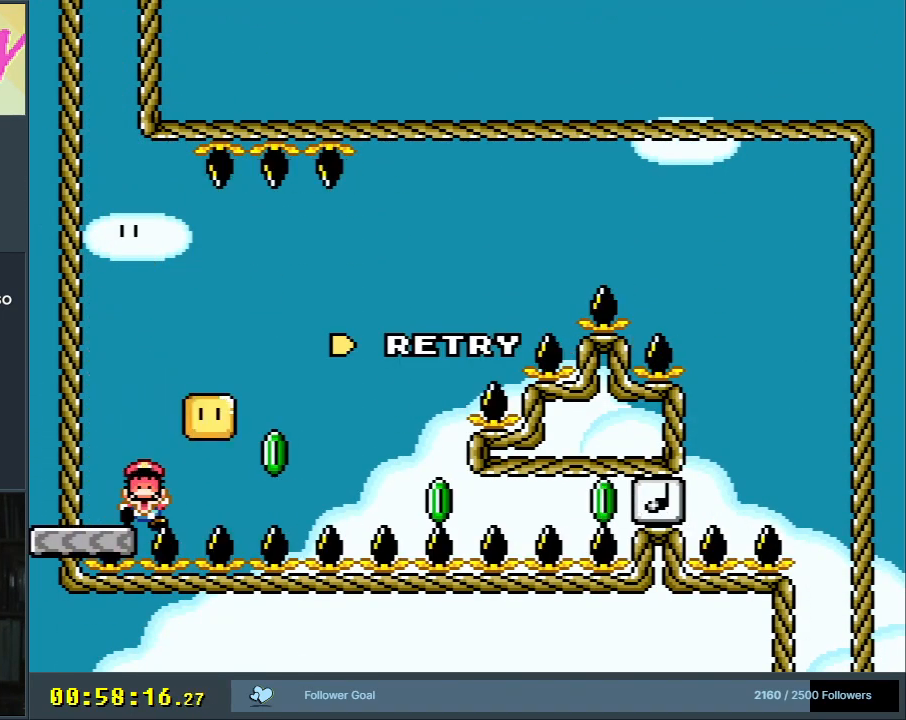
{"buttons": [], "events": [[50, "A", "up"], [133, "X", "up"]]}
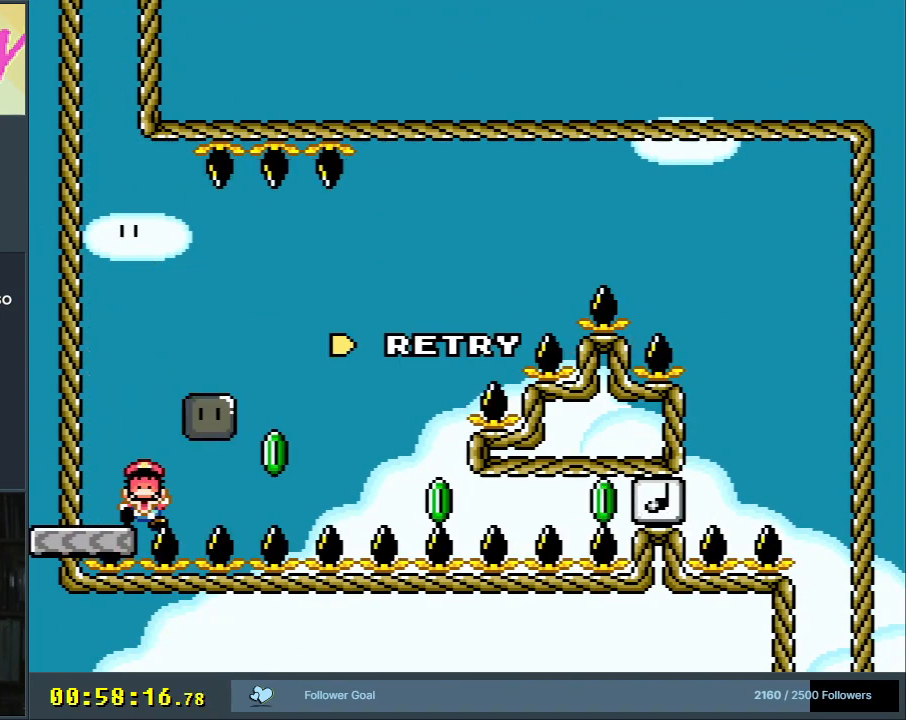
{"buttons": [], "events": []}
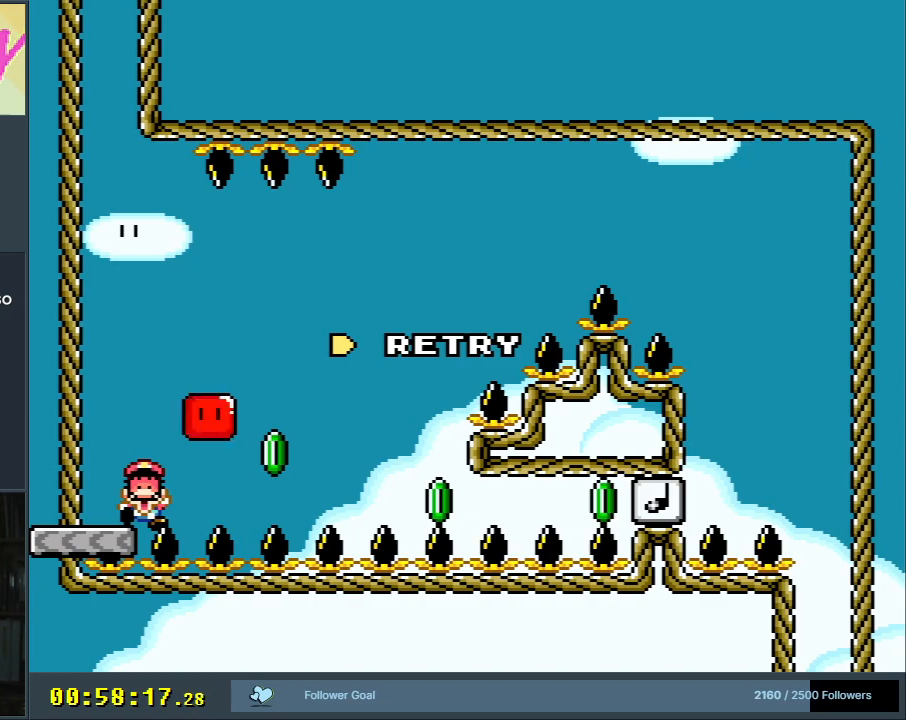
{"buttons": [], "events": []}
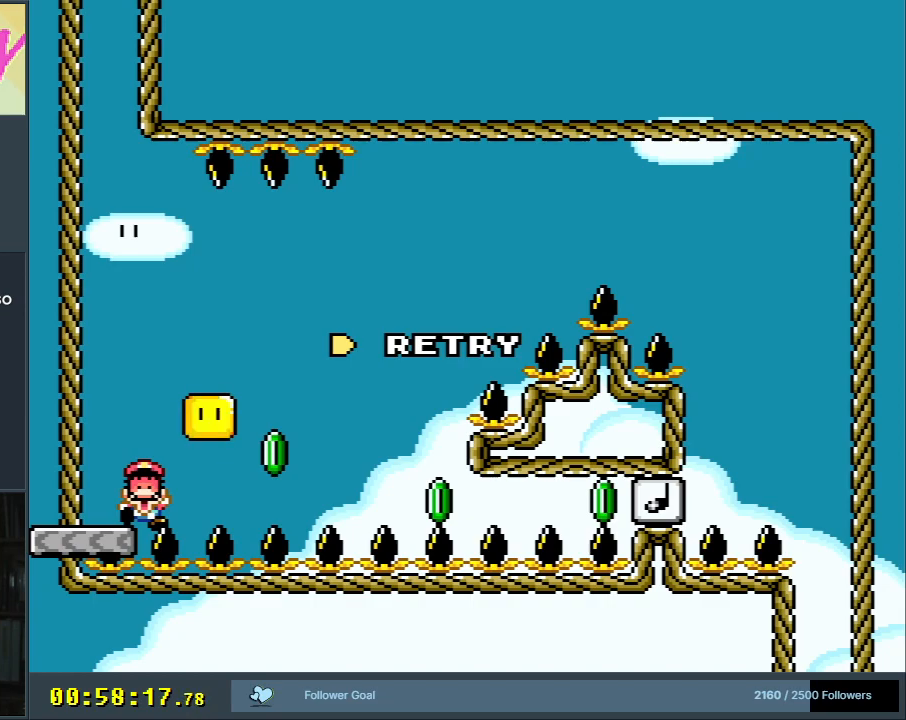
{"buttons": [], "events": []}
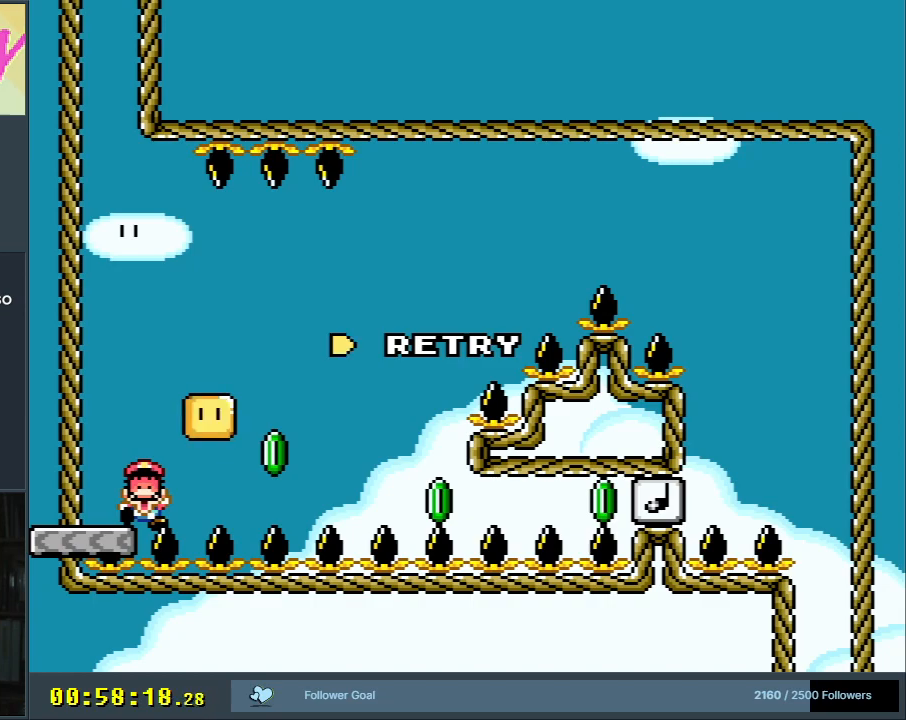
{"buttons": [], "events": []}
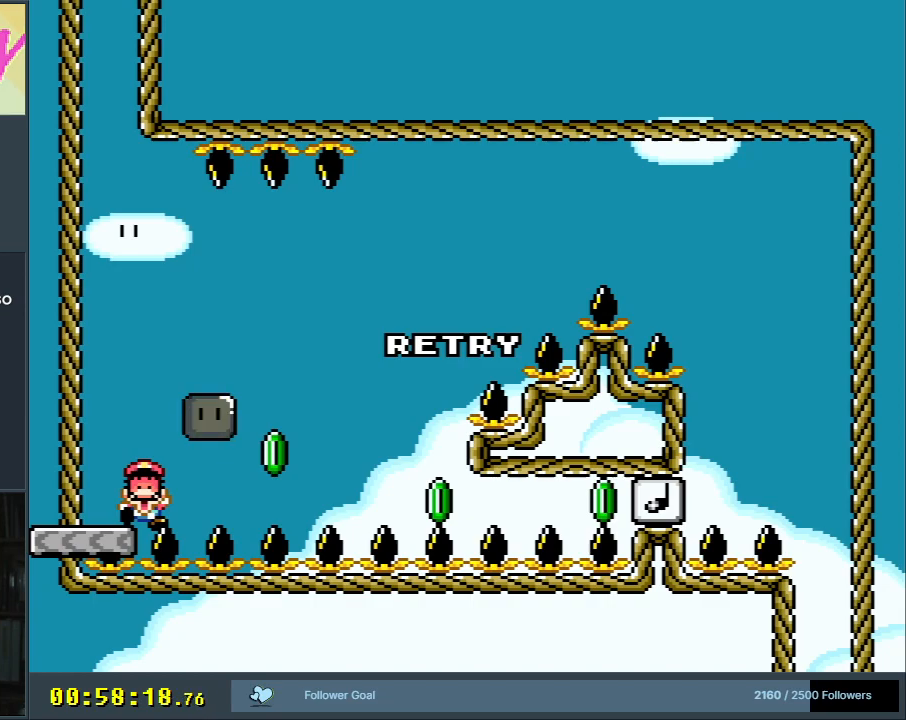
{"buttons": [], "events": []}
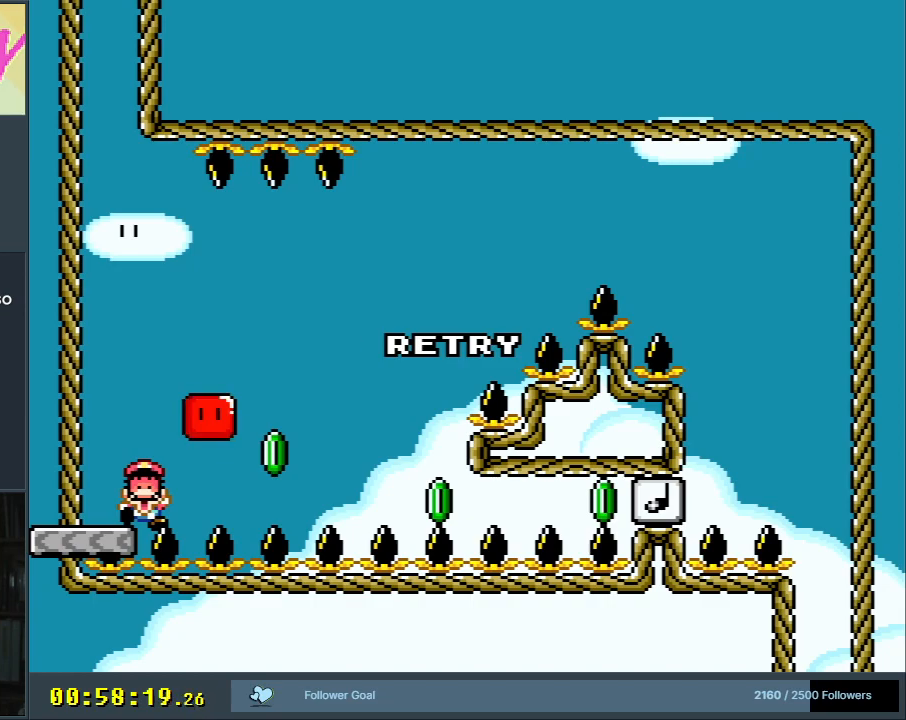
{"buttons": [], "events": []}
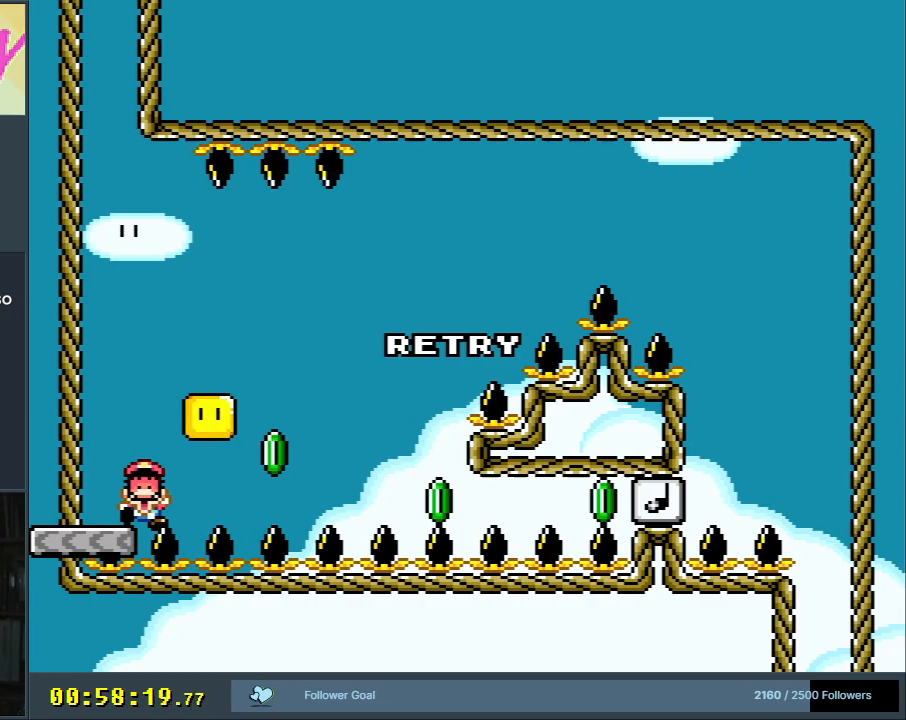
{"buttons": [], "events": []}
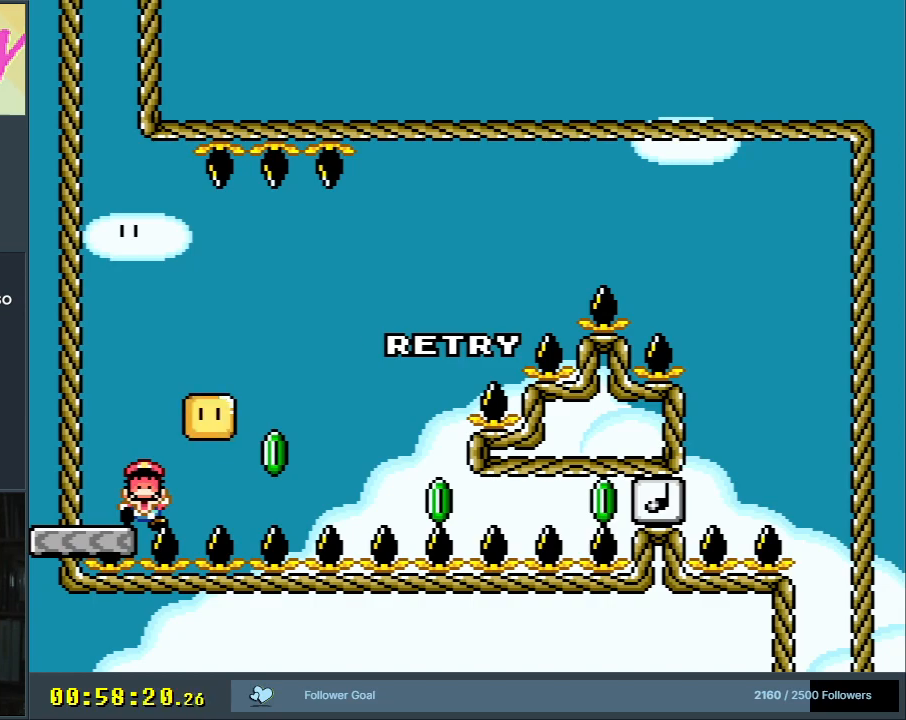
{"buttons": [], "events": []}
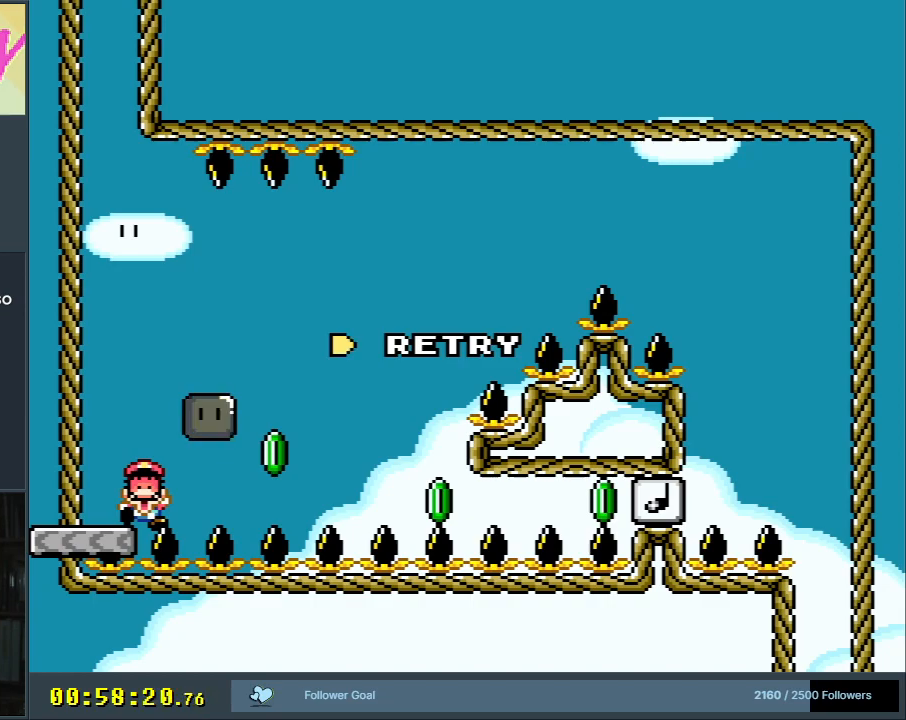
{"buttons": [], "events": []}
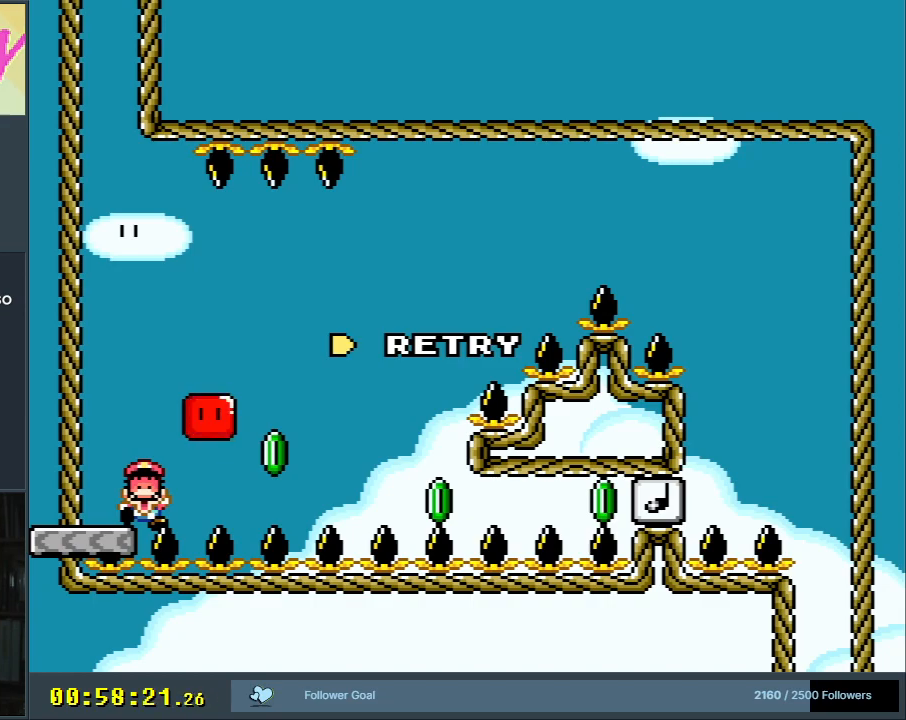
{"buttons": [], "events": []}
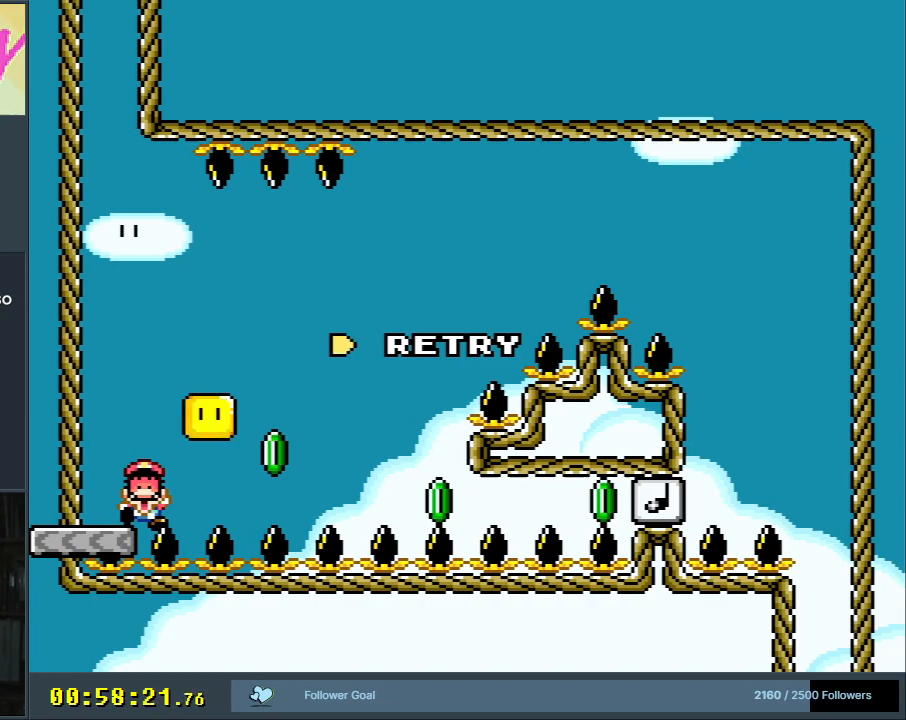
{"buttons": ["A"], "events": [[117, "A", "down"], [267, "A", "up"], [350, "A", "down"]]}
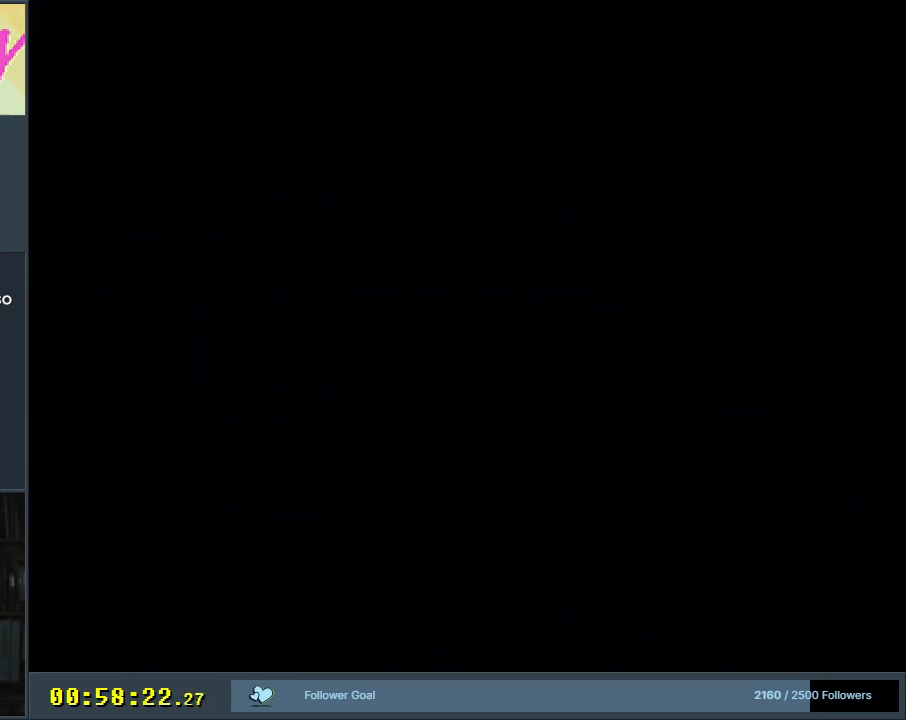
{"buttons": ["B", "Y"], "events": [[250, "A", "up"], [350, "B", "down"], [367, "Y", "down"]]}
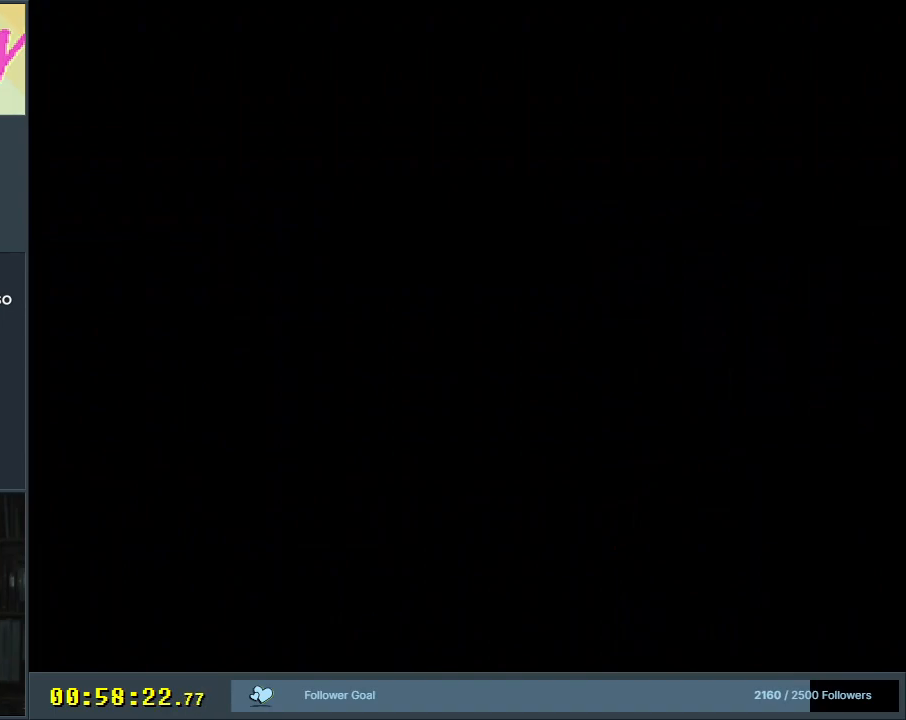
{"buttons": ["B", "Y"], "events": []}
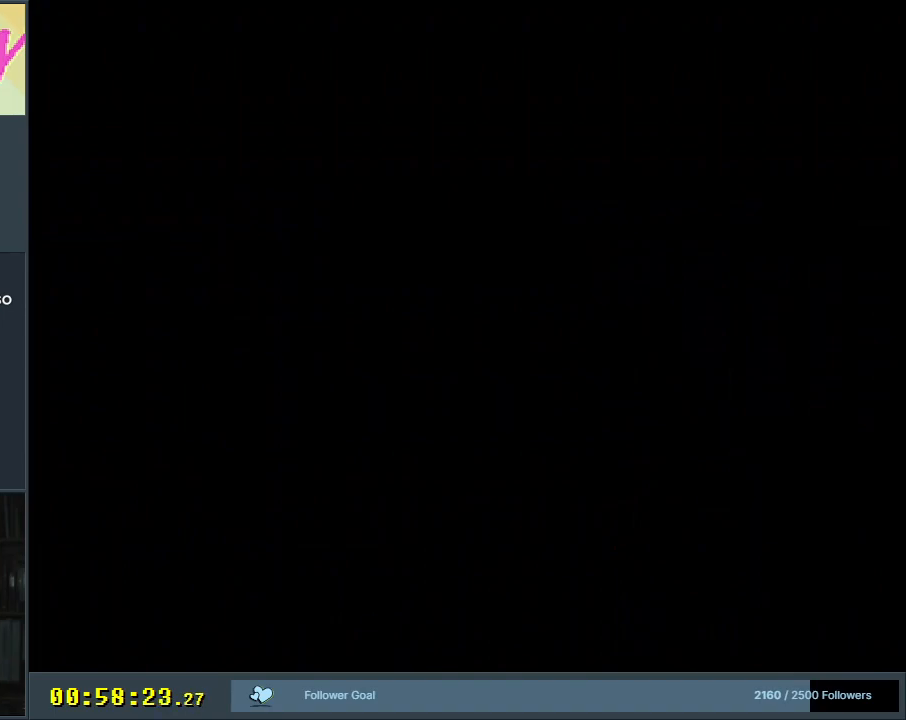
{"buttons": ["B", "Y"], "events": []}
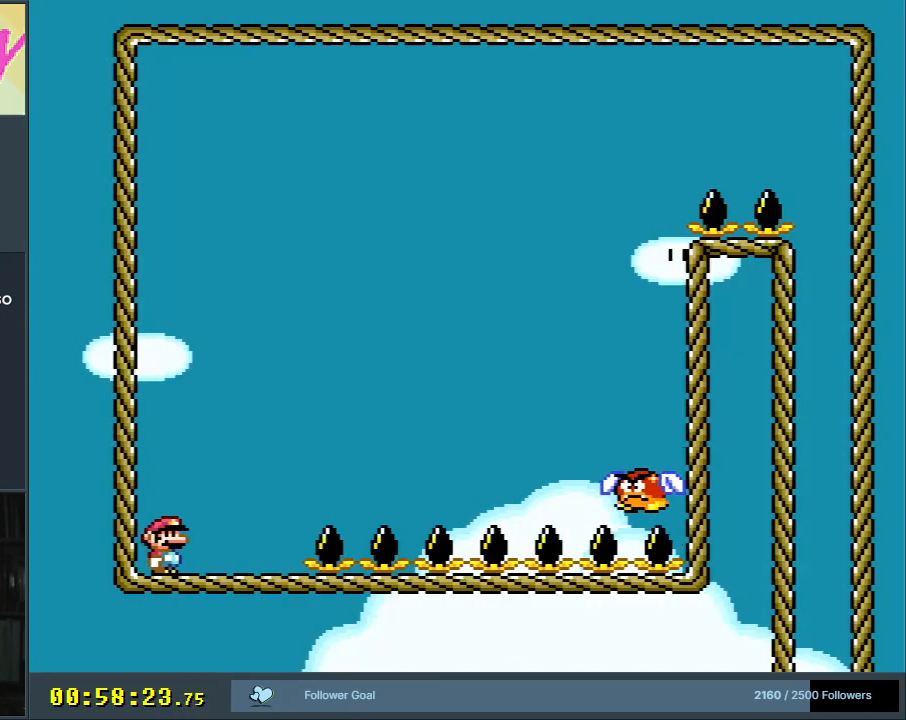
{"buttons": ["Y", "DPAD_RIGHT"], "events": [[300, "B", "up"], [333, "DPAD_RIGHT", "down"]]}
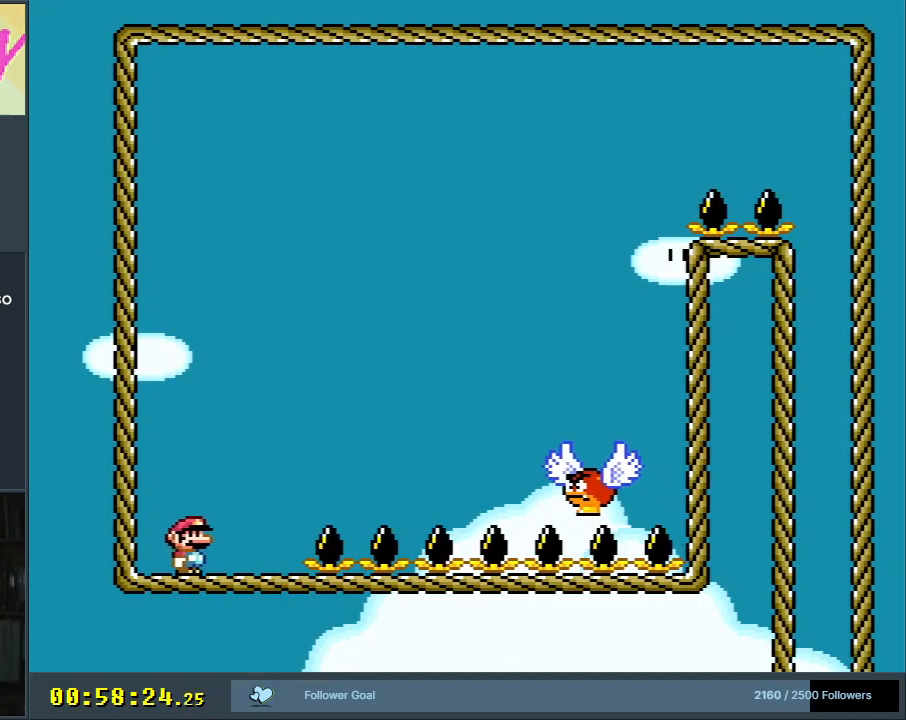
{"buttons": ["B", "Y", "DPAD_RIGHT"], "events": [[183, "B", "down"]]}
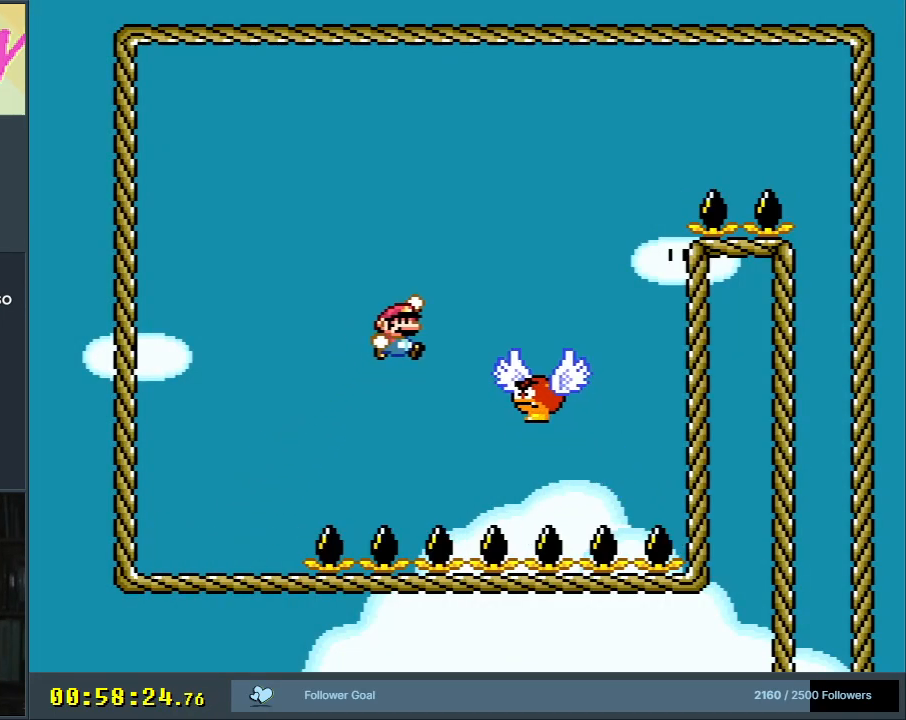
{"buttons": ["B", "Y", "DPAD_RIGHT"], "events": [[50, "B", "up"], [150, "B", "down"]]}
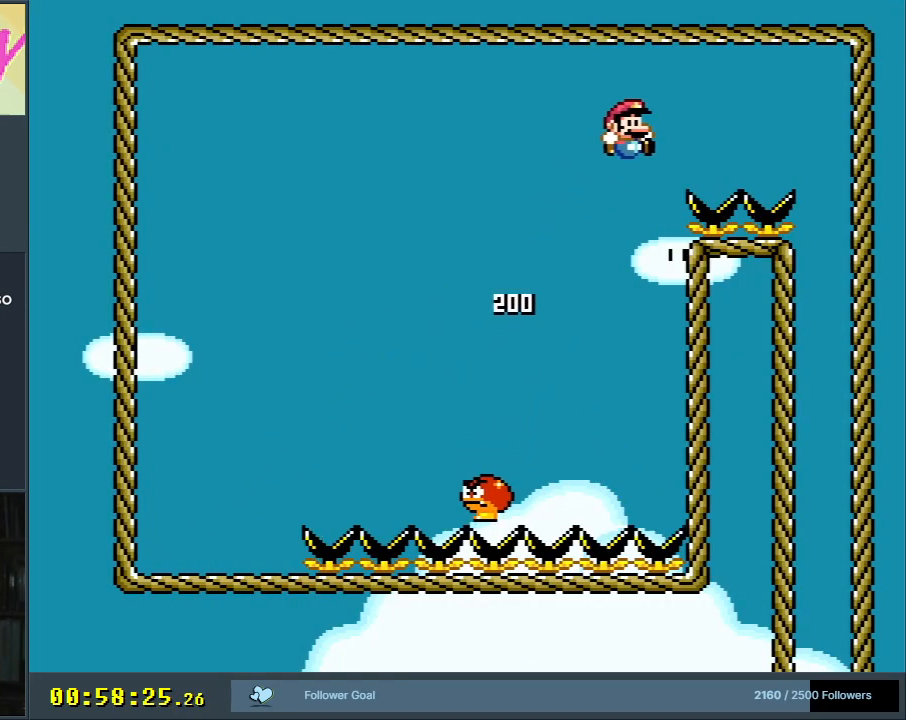
{"buttons": ["Y"], "events": [[417, "B", "up"], [450, "DPAD_RIGHT", "up"]]}
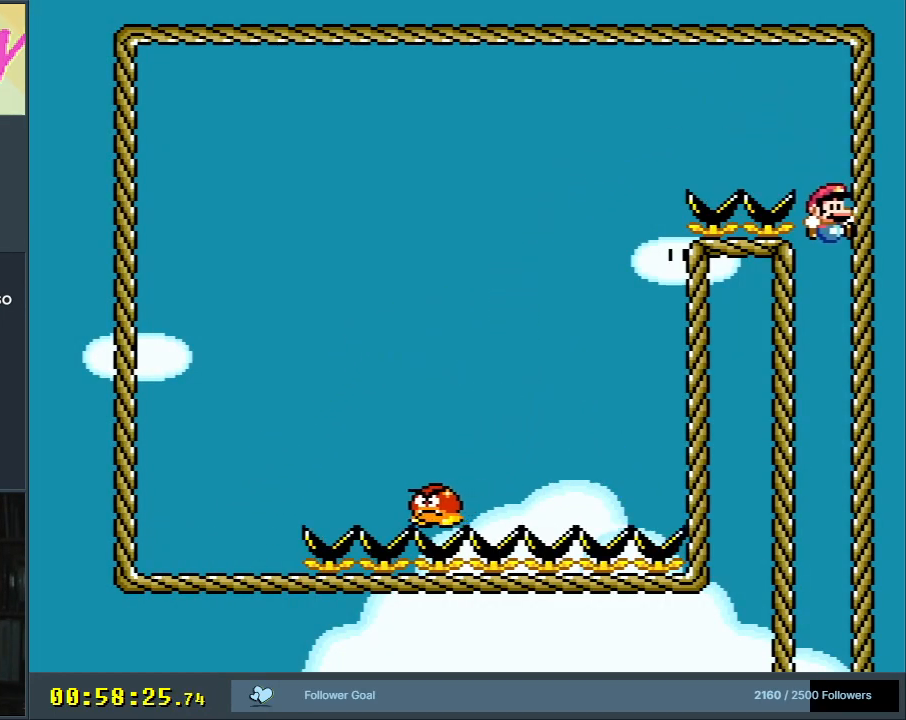
{"buttons": ["B", "Y"], "events": [[200, "B", "down"], [217, "B", "up"], [233, "B", "down"]]}
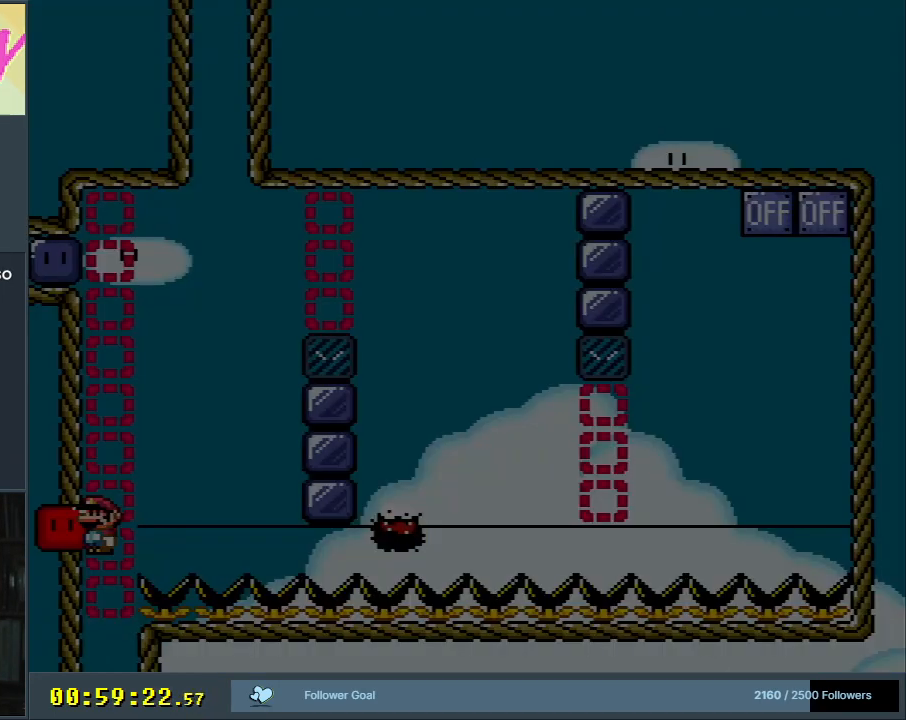
{"buttons": ["A", "X"], "events": [[217, "A", "down"], [217, "X", "down"], [267, "Y", "up"], [283, "B", "up"]]}
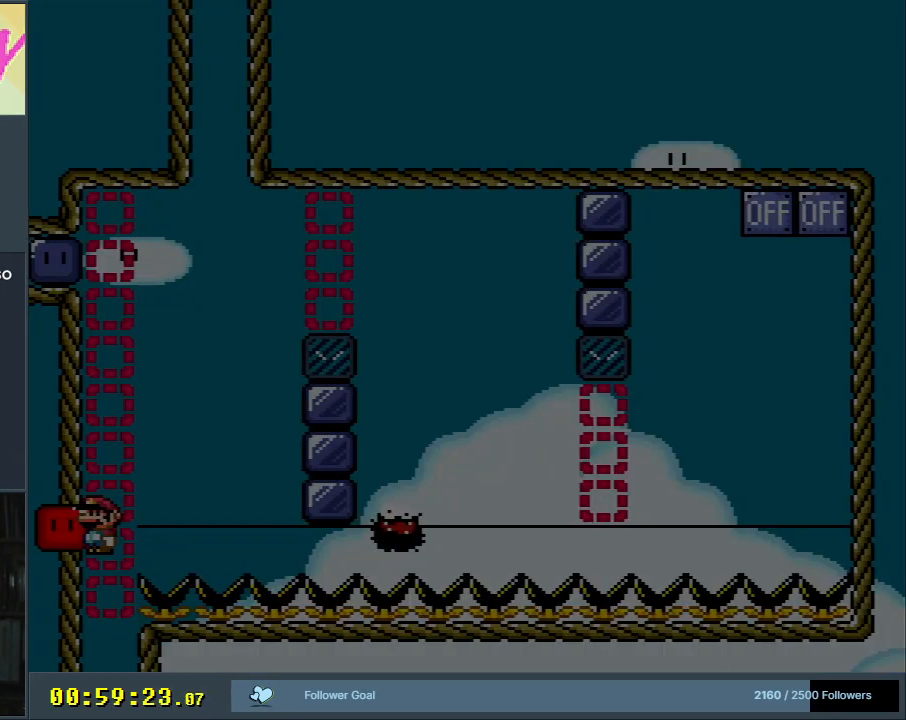
{"buttons": ["A", "X"], "events": [[317, "START", "down"], [417, "START", "up"]]}